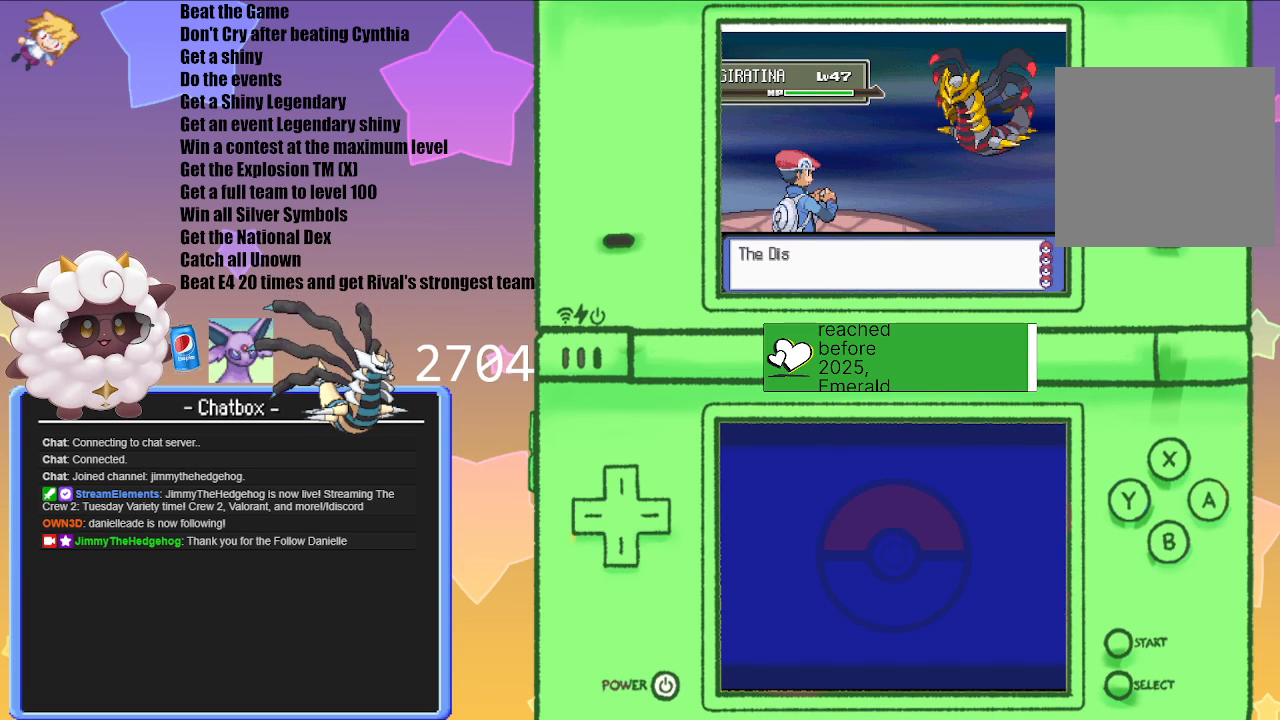
Gameplay with a controller (Nintendo layout); each line is a JSON object with the inputs held at the frame after it. "events" lists button and stick changes between this image and that frame as [ms after this image, input, new state], when the widget could be followed in between. Not read: L3 R3.
{"buttons": [], "left_stick": "center", "right_stick": "center", "events": [[333, "A", "down"], [417, "A", "up"]]}
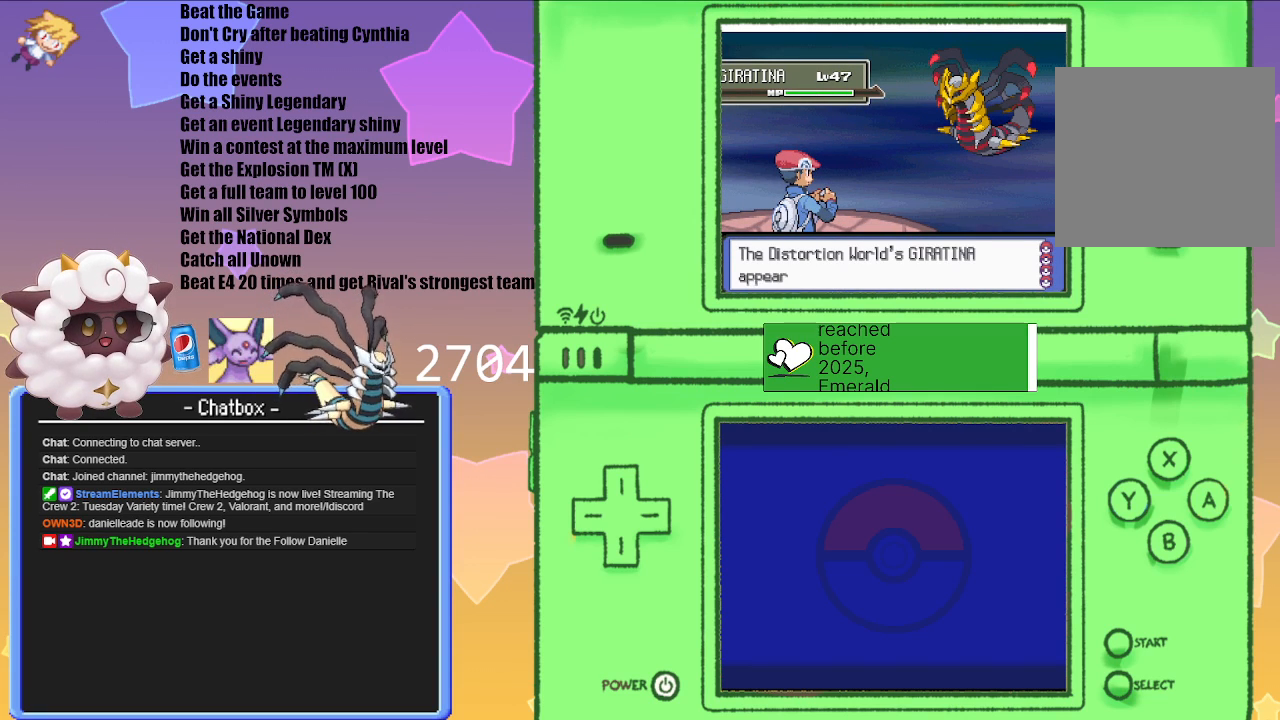
{"buttons": [], "left_stick": "center", "right_stick": "center", "events": []}
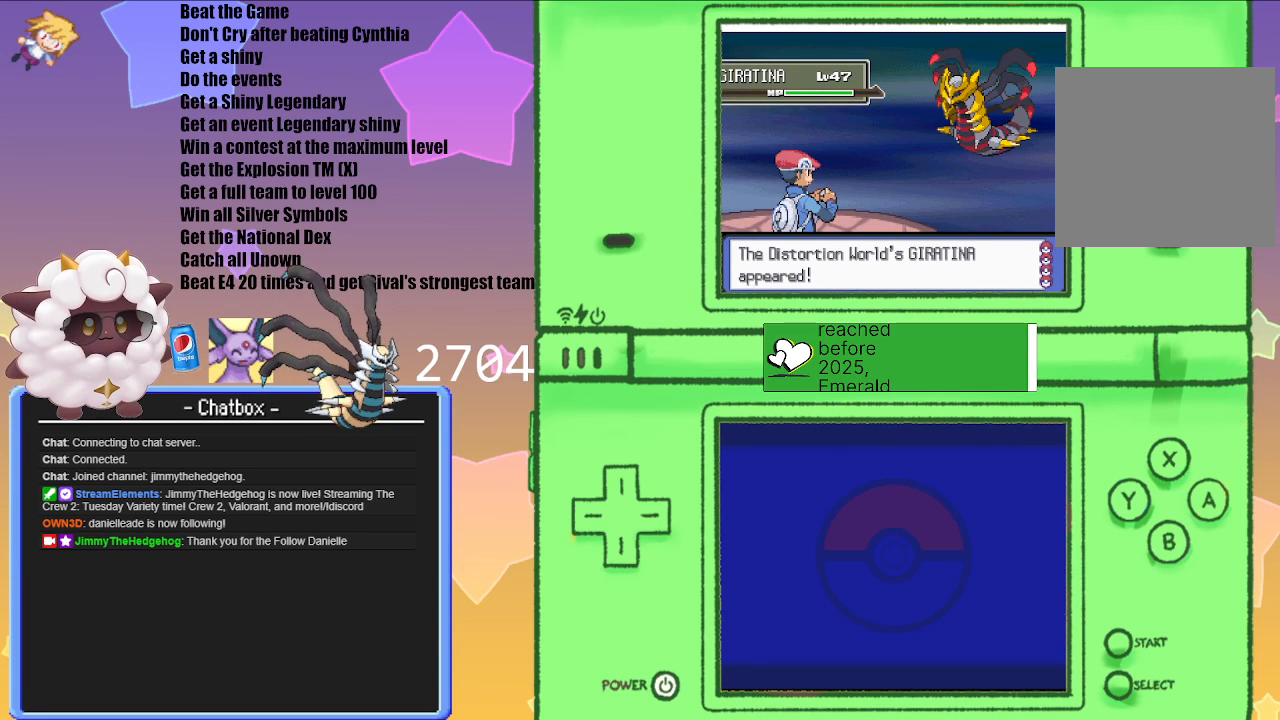
{"buttons": [], "left_stick": "center", "right_stick": "center", "events": []}
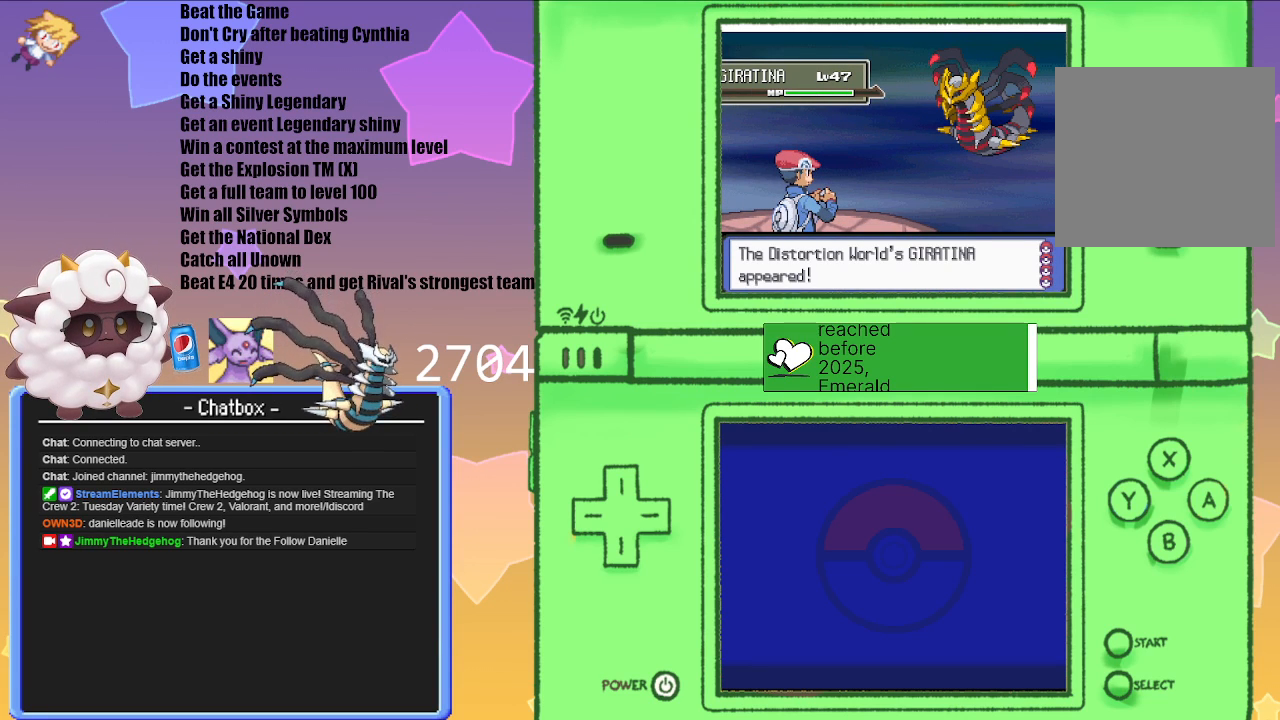
{"buttons": ["A"], "left_stick": "center", "right_stick": "center", "events": [[483, "A", "down"]]}
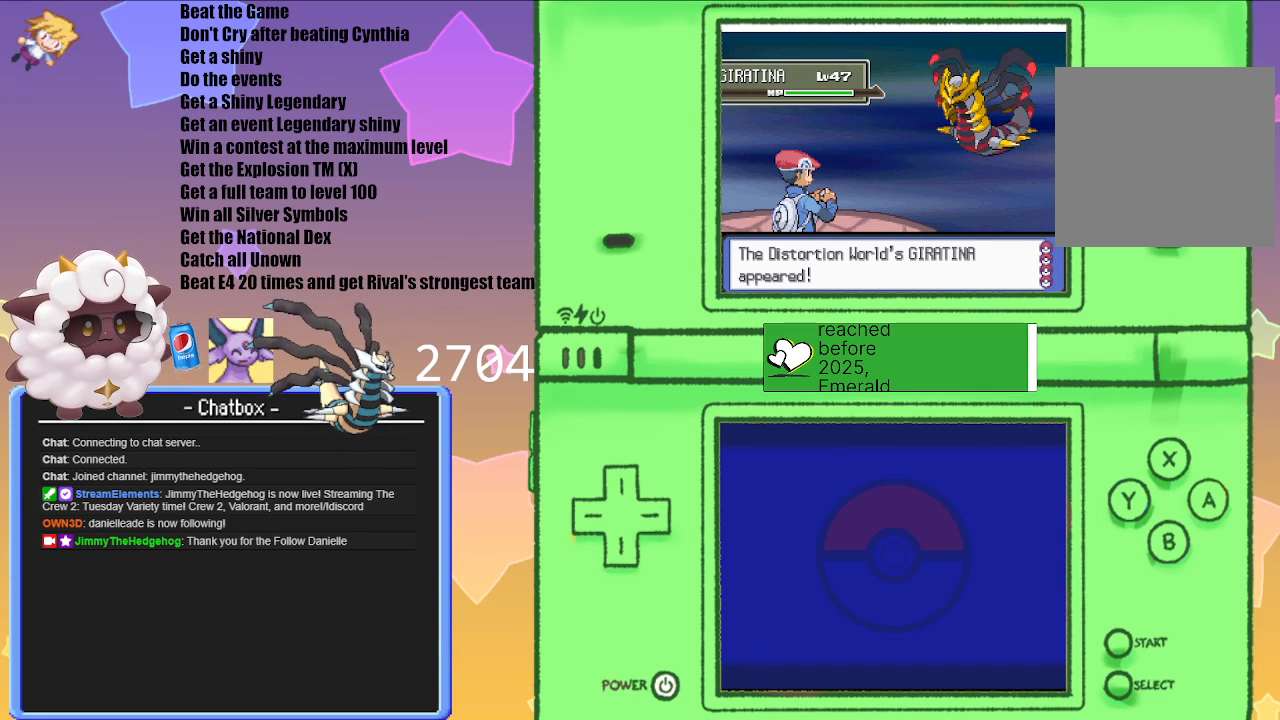
{"buttons": [], "left_stick": "center", "right_stick": "center", "events": [[117, "A", "up"]]}
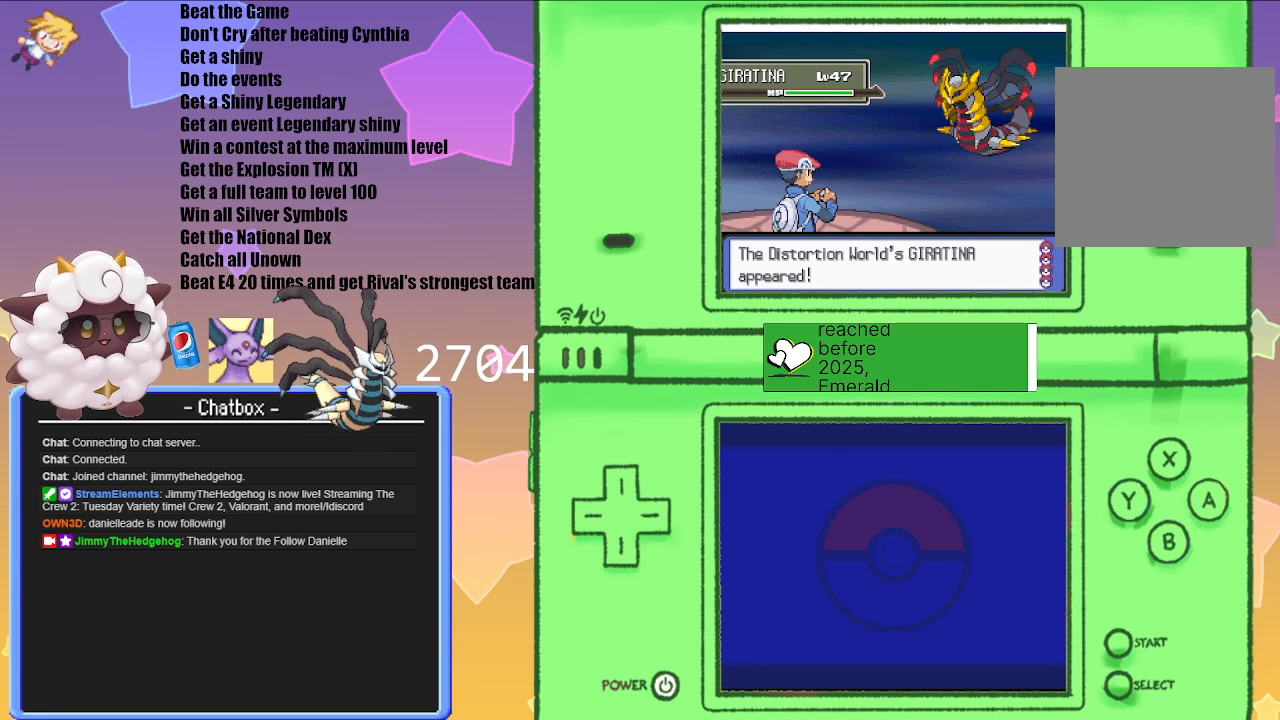
{"buttons": [], "left_stick": "center", "right_stick": "center", "events": [[50, "A", "down"], [200, "A", "up"]]}
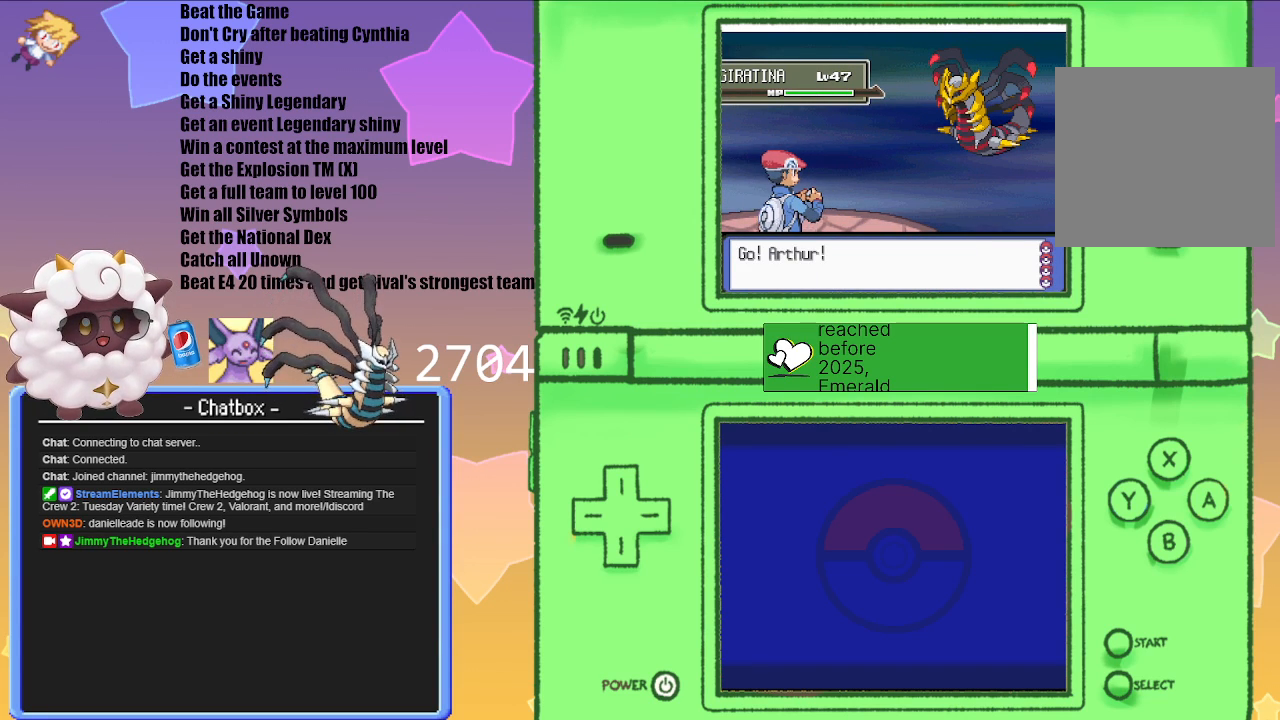
{"buttons": [], "left_stick": "center", "right_stick": "center", "events": [[100, "A", "down"], [217, "A", "up"]]}
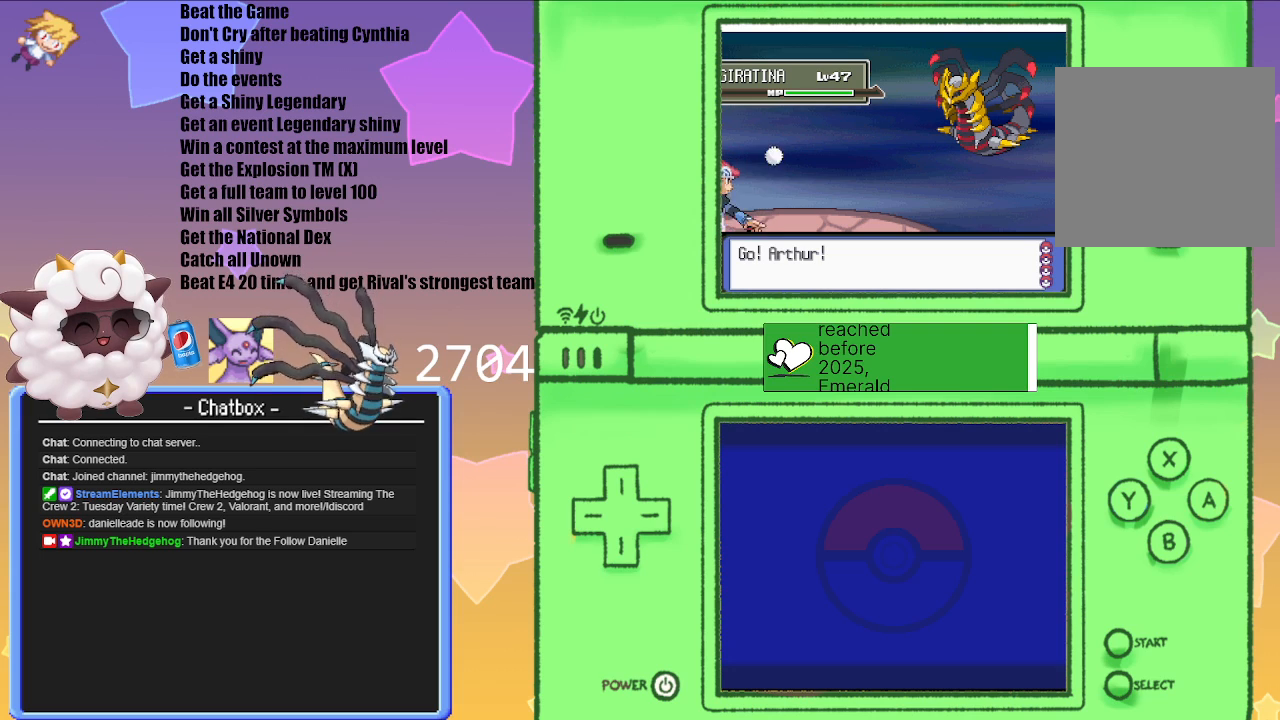
{"buttons": [], "left_stick": "center", "right_stick": "center", "events": []}
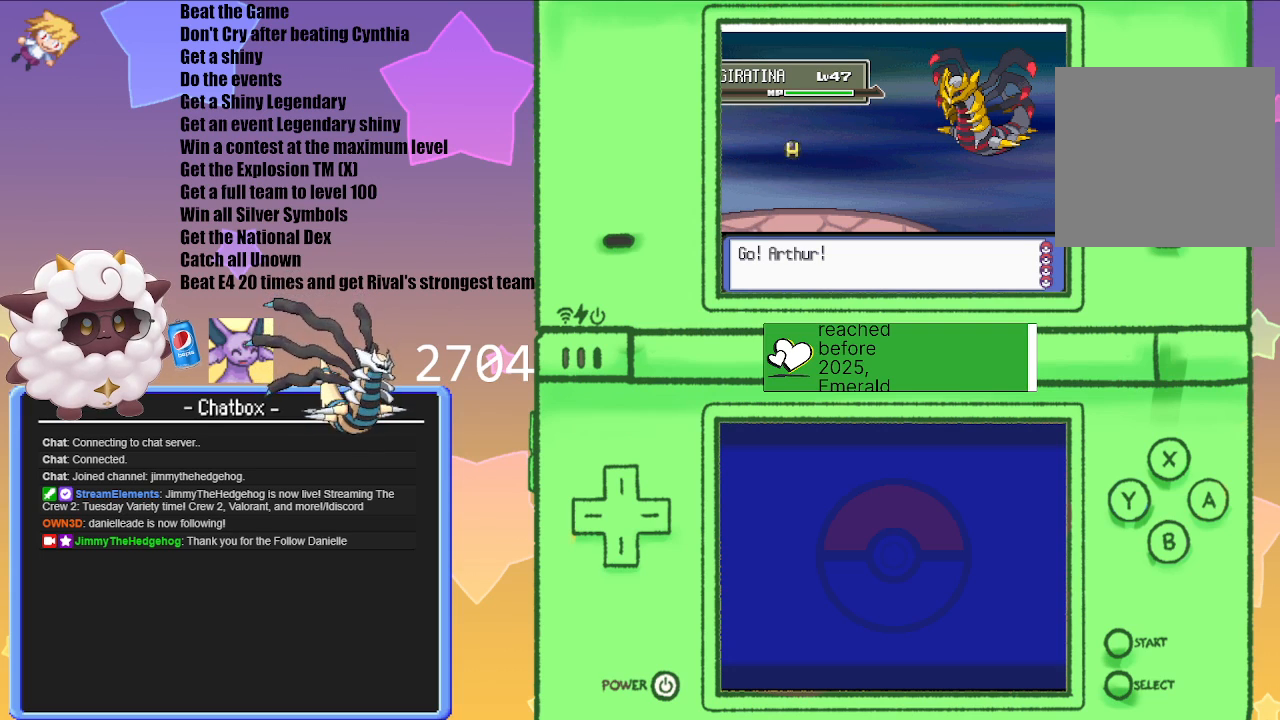
{"buttons": [], "left_stick": "center", "right_stick": "center", "events": []}
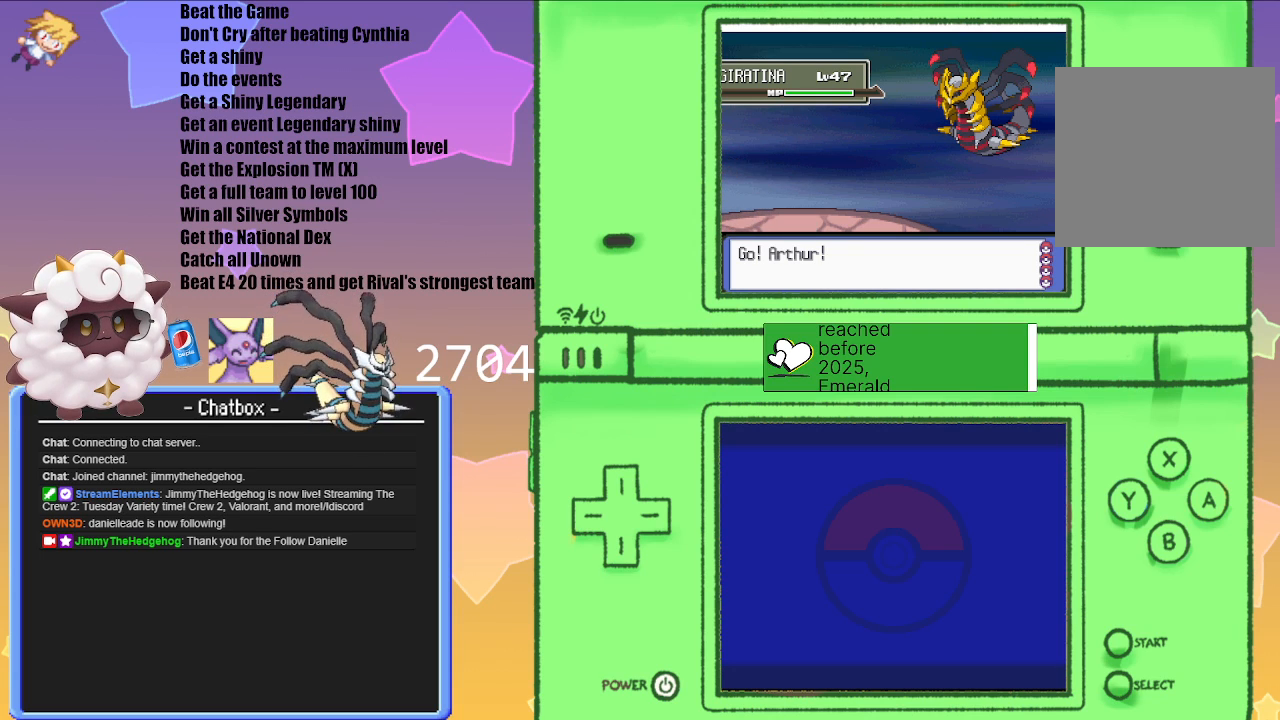
{"buttons": [], "left_stick": "center", "right_stick": "center", "events": []}
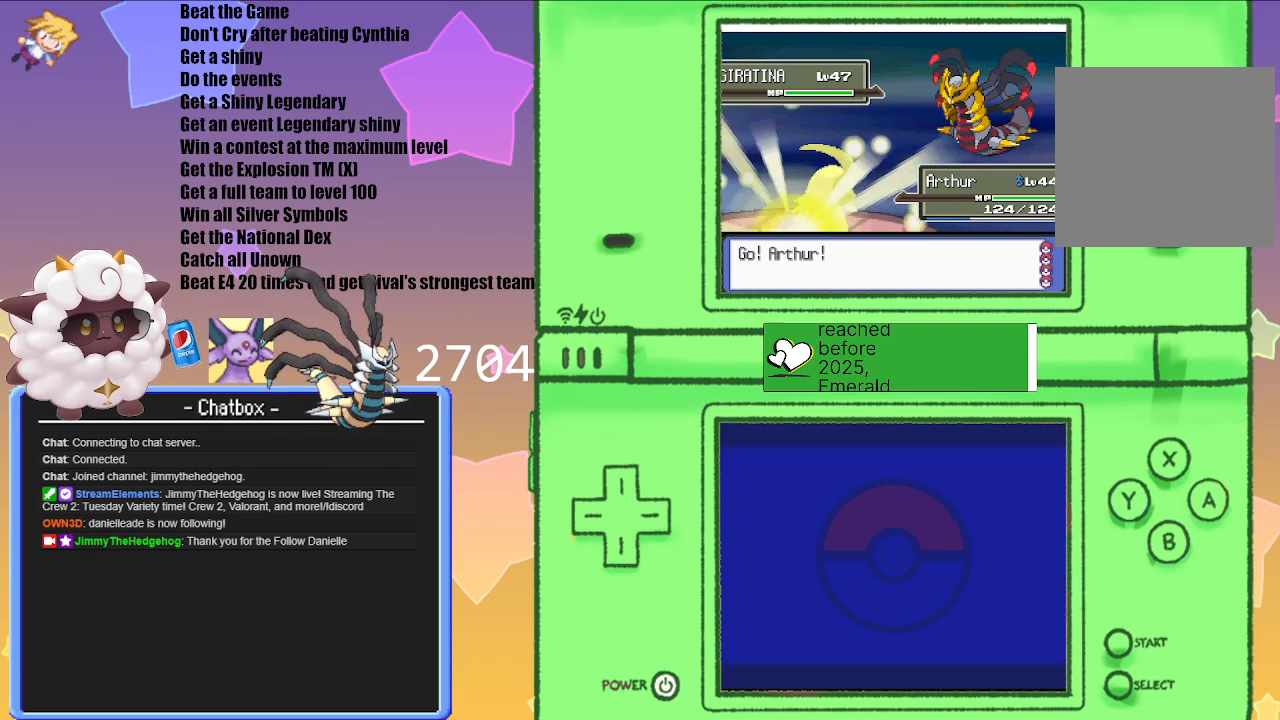
{"buttons": [], "left_stick": "center", "right_stick": "center", "events": []}
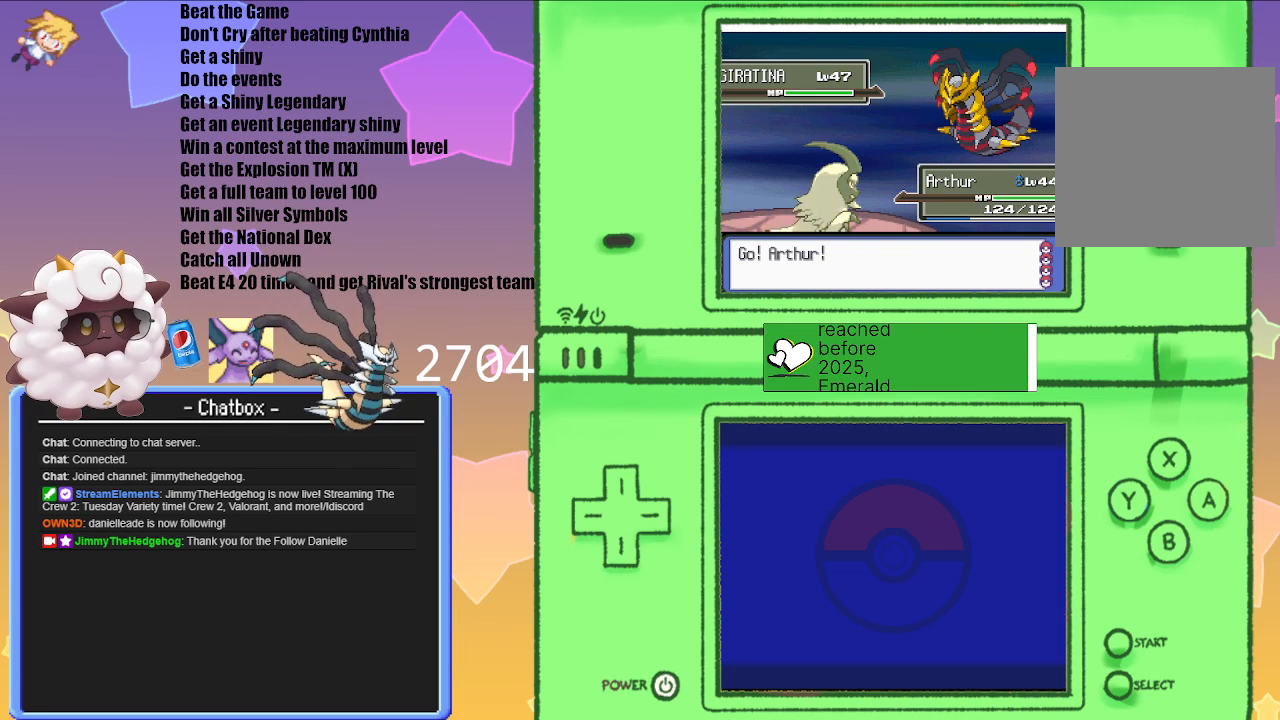
{"buttons": [], "left_stick": "center", "right_stick": "center", "events": []}
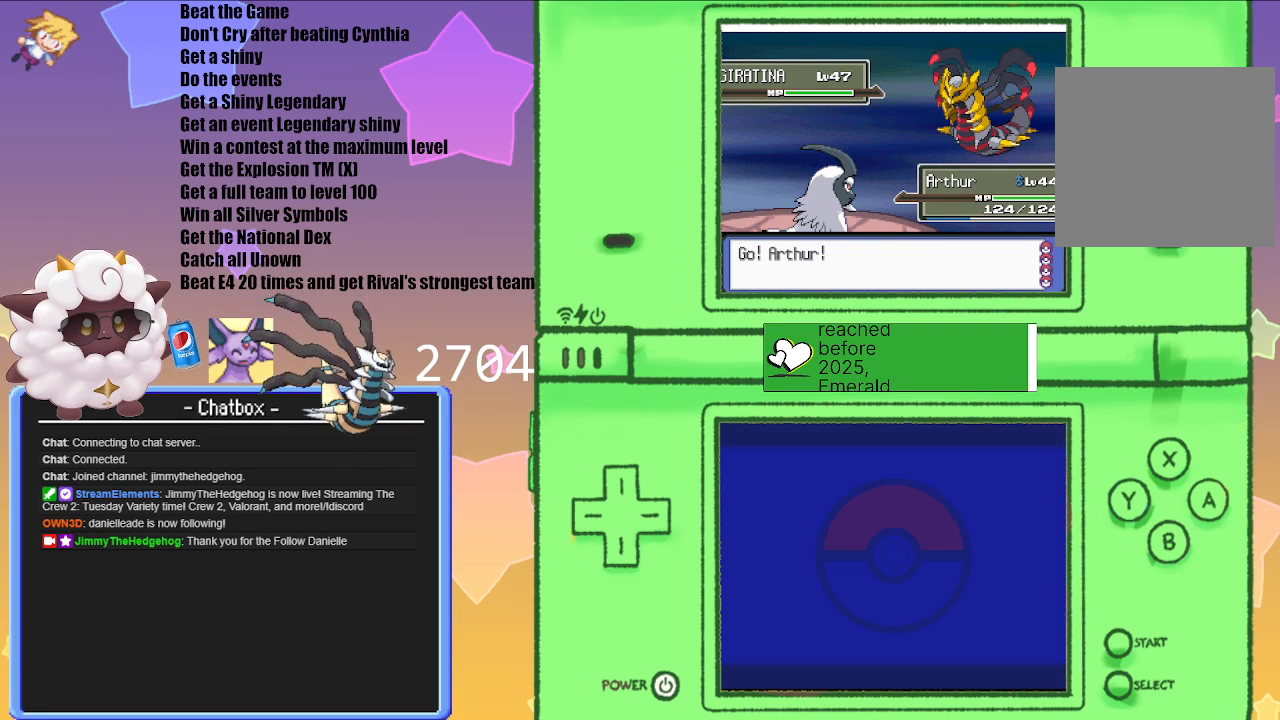
{"buttons": [], "left_stick": "center", "right_stick": "center", "events": []}
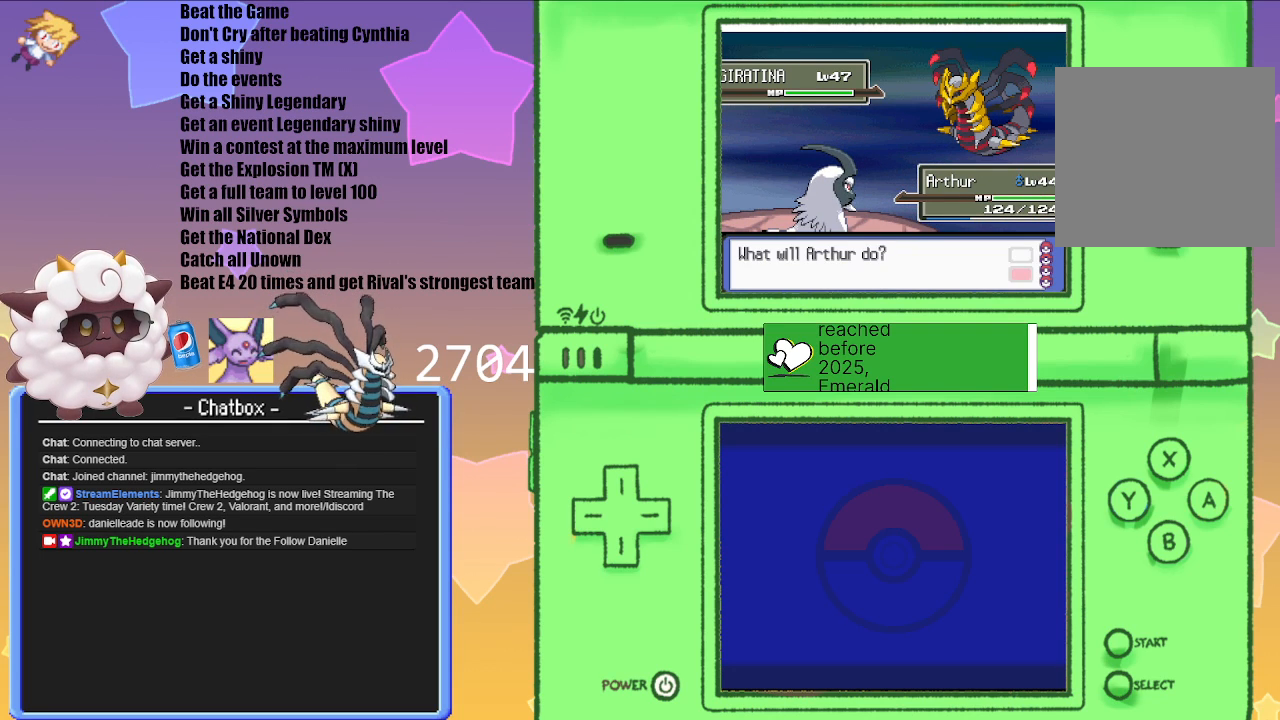
{"buttons": [], "left_stick": "center", "right_stick": "center", "events": []}
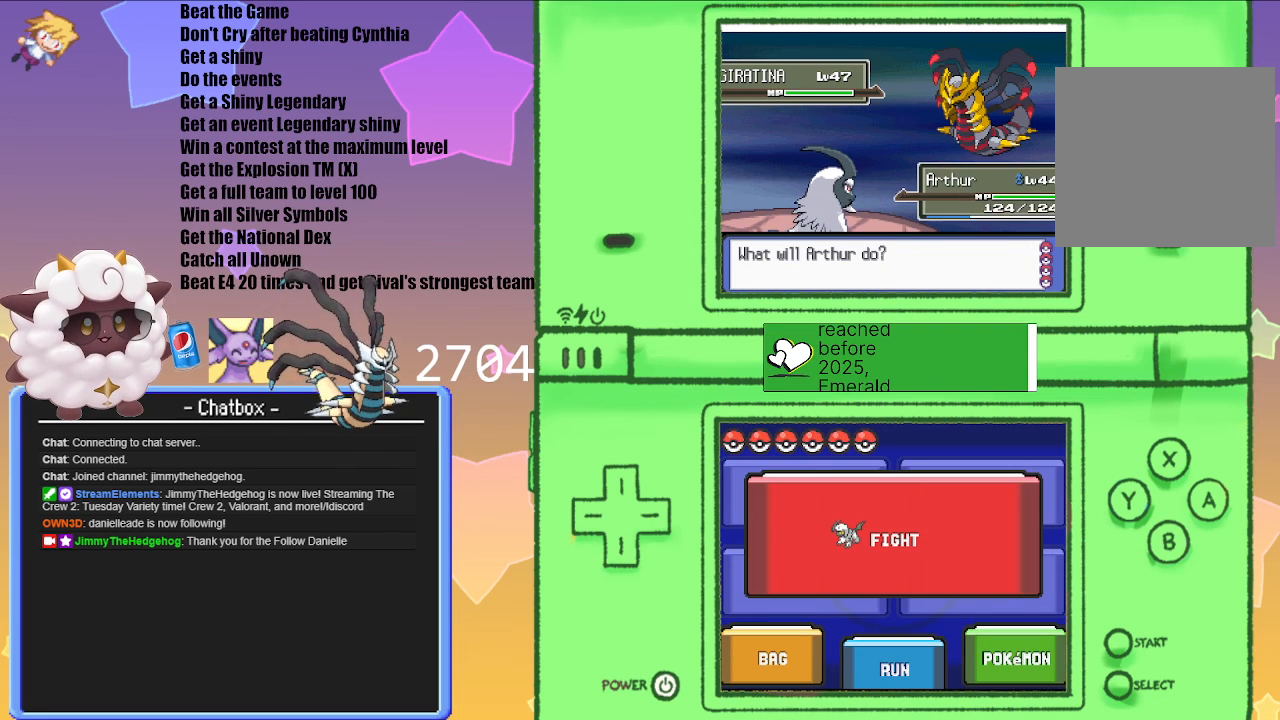
{"buttons": [], "left_stick": "center", "right_stick": "center", "events": []}
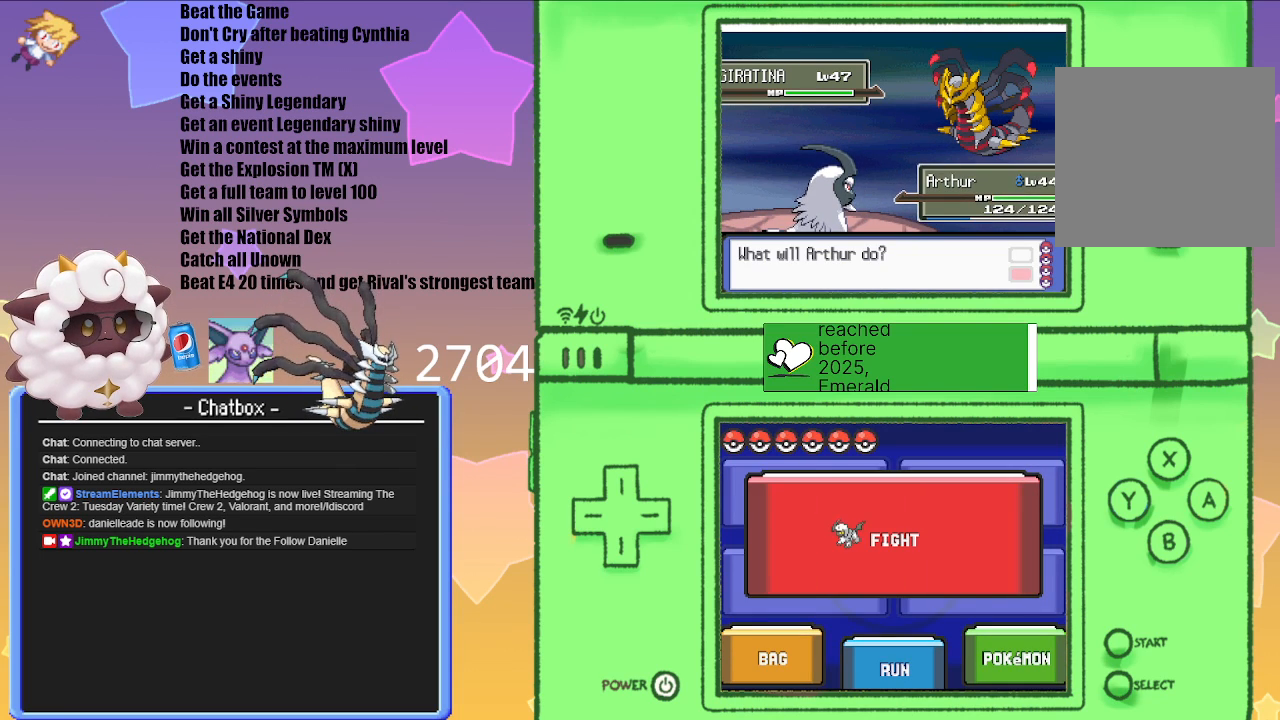
{"buttons": [], "left_stick": "center", "right_stick": "center", "events": []}
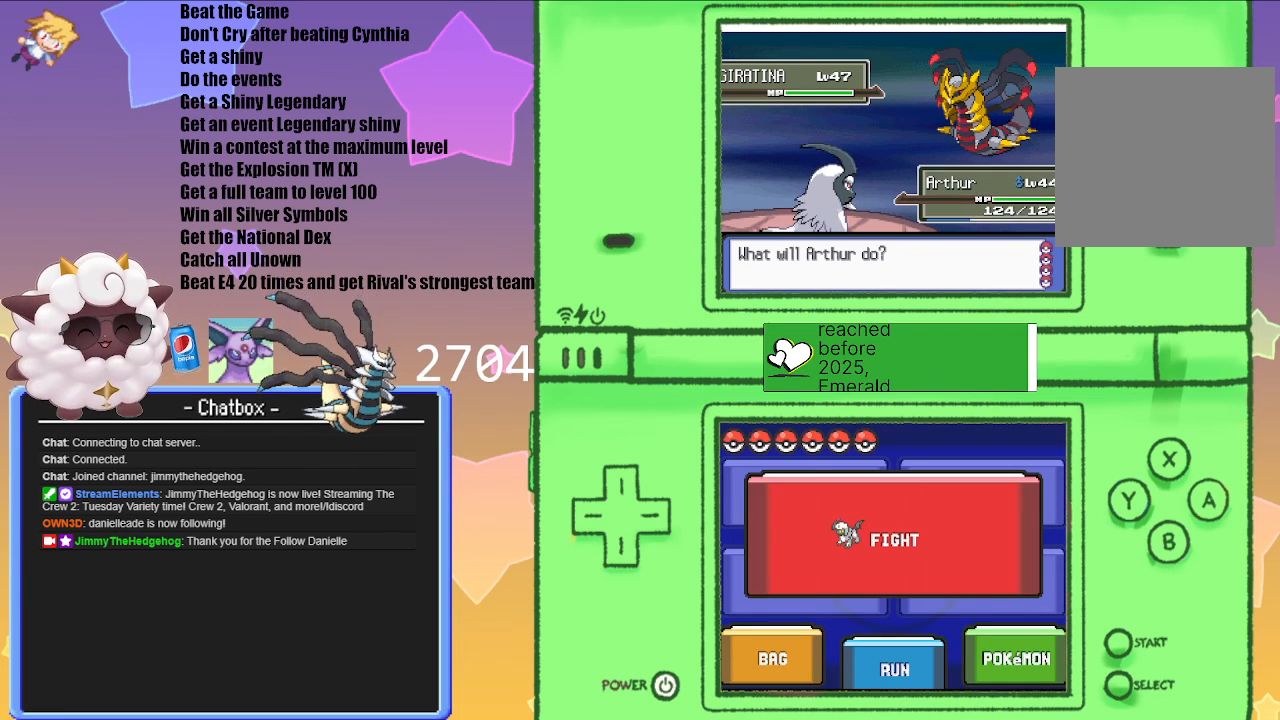
{"buttons": [], "left_stick": "center", "right_stick": "center", "events": []}
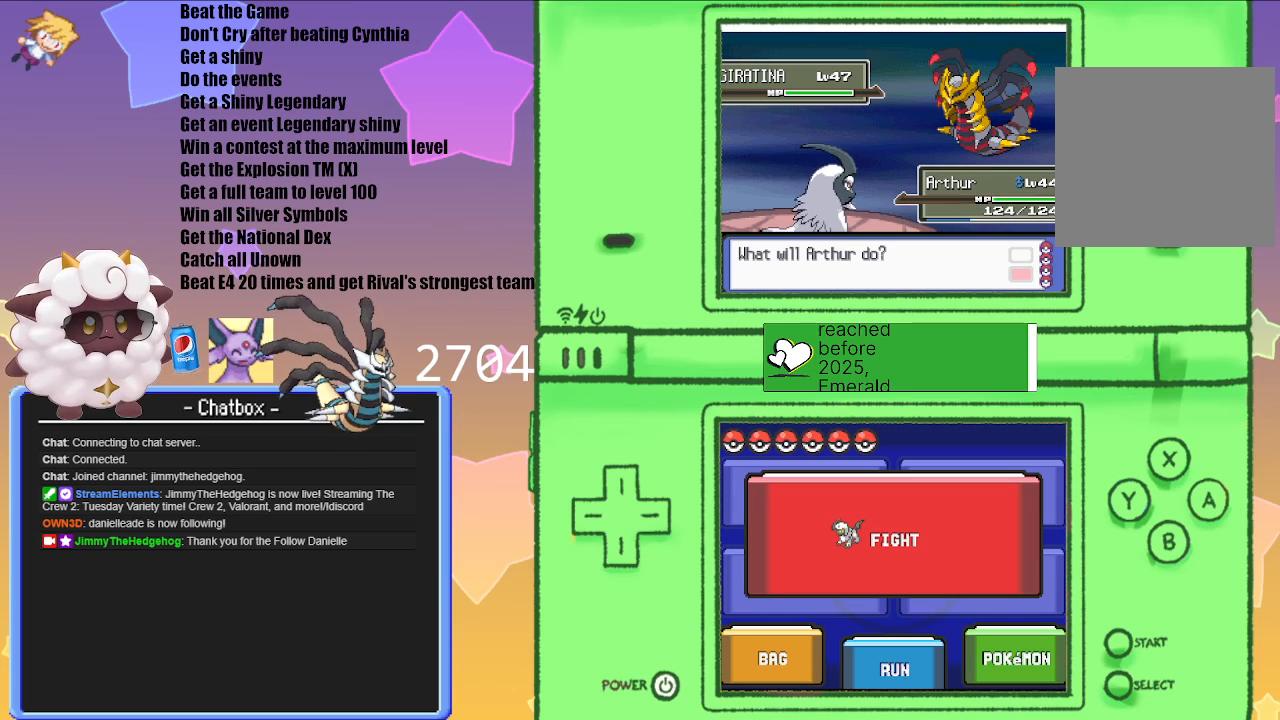
{"buttons": ["L1", "R1"], "left_stick": "center", "right_stick": "center", "events": [[217, "L1", "down"], [317, "R1", "down"]]}
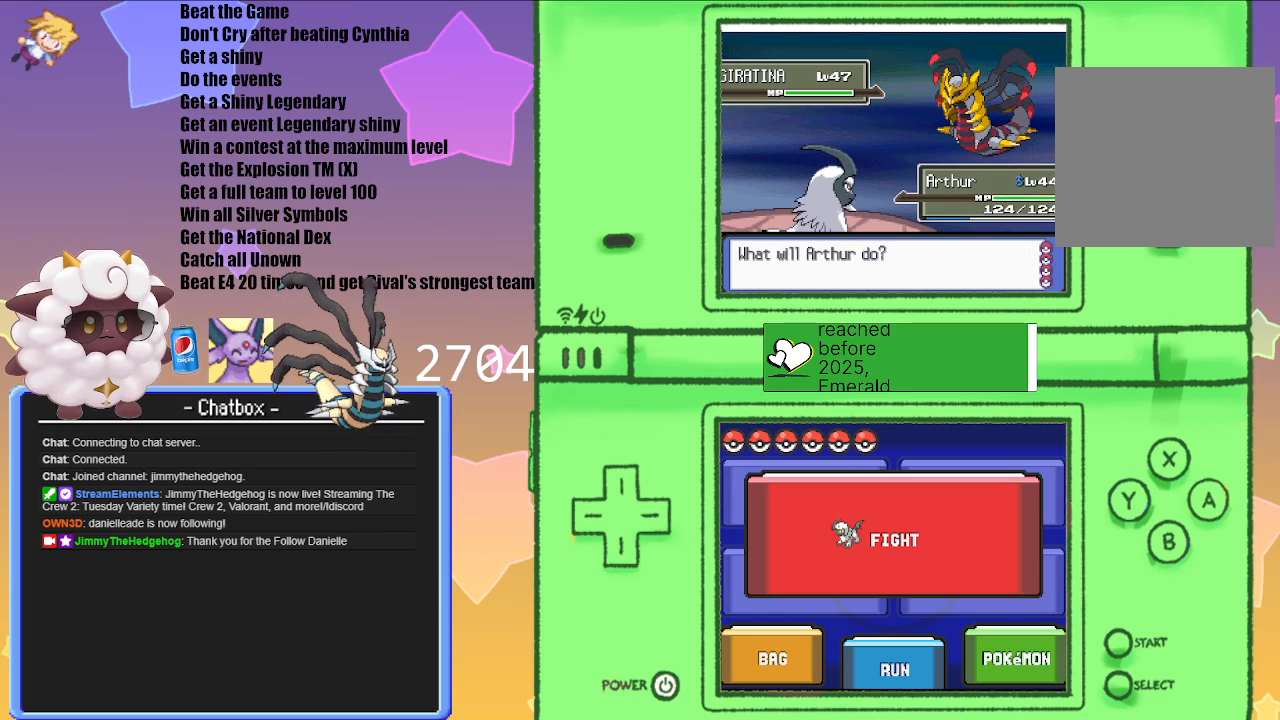
{"buttons": [], "left_stick": "center", "right_stick": "center", "events": [[33, "START", "down"], [217, "START", "up"], [233, "R1", "up"], [250, "L1", "up"]]}